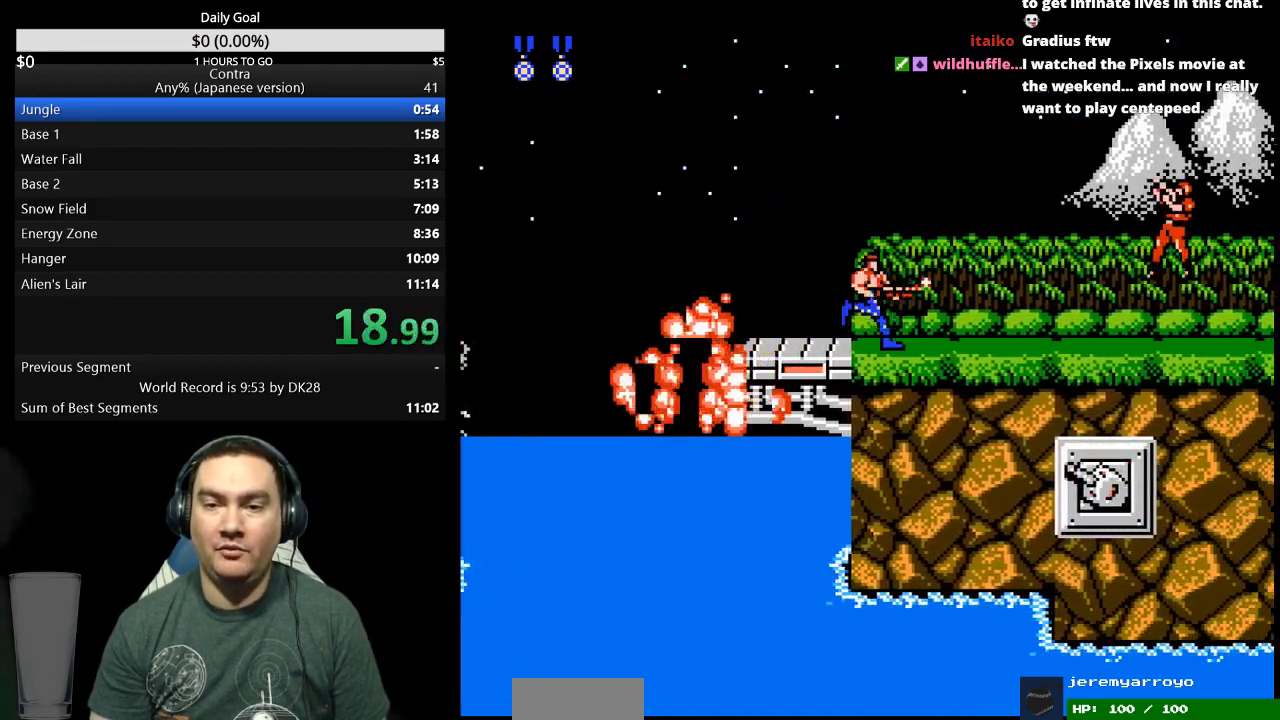
Gameplay with a controller (Nintendo layout); each line is a JSON object with the inputs held at the frame after it. "events" lists button and stick changes between this image and that frame as [ms after this image, input, new state], when the widget could be followed in between. Not read: L3 R3 START.
{"buttons": ["B", "DPAD_RIGHT"], "events": [[33, "B", "up"], [100, "B", "down"], [167, "B", "up"], [233, "B", "down"], [300, "B", "up"], [367, "B", "down"], [433, "B", "up"], [500, "B", "down"]]}
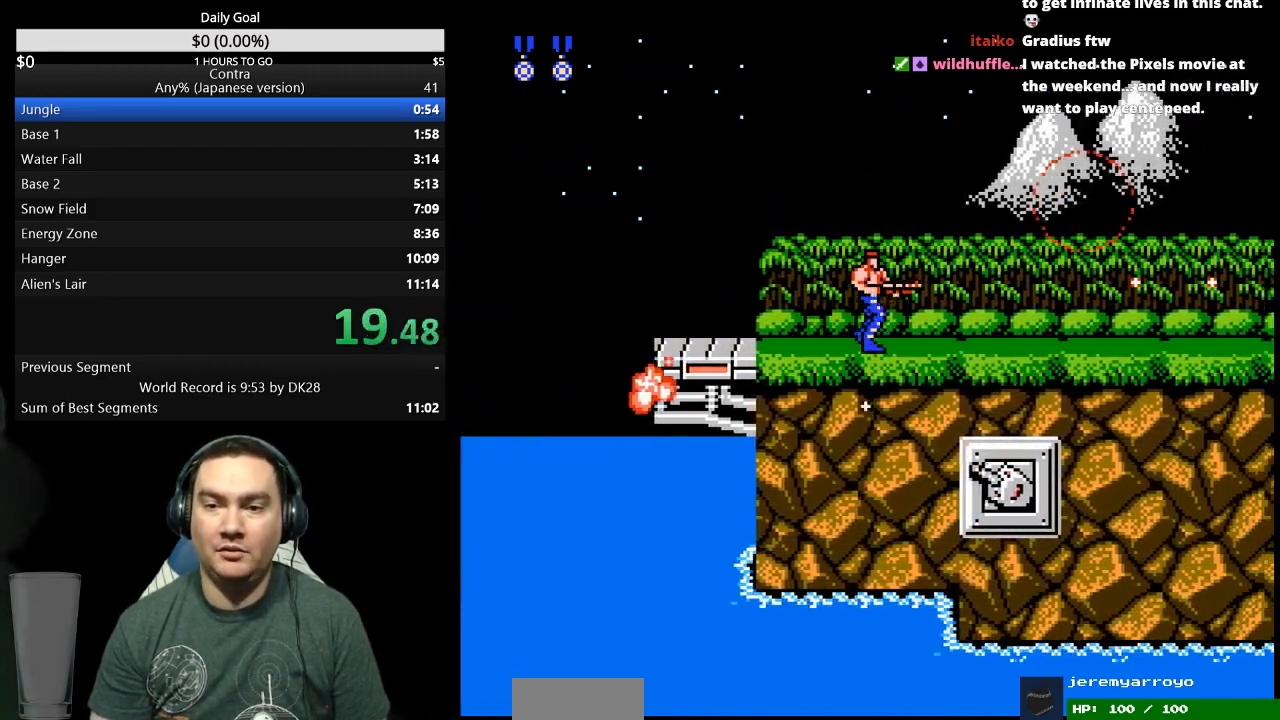
{"buttons": ["DPAD_RIGHT"], "events": [[67, "B", "up"], [133, "B", "down"], [200, "B", "up"], [267, "B", "down"], [333, "B", "up"], [400, "B", "down"], [467, "B", "up"]]}
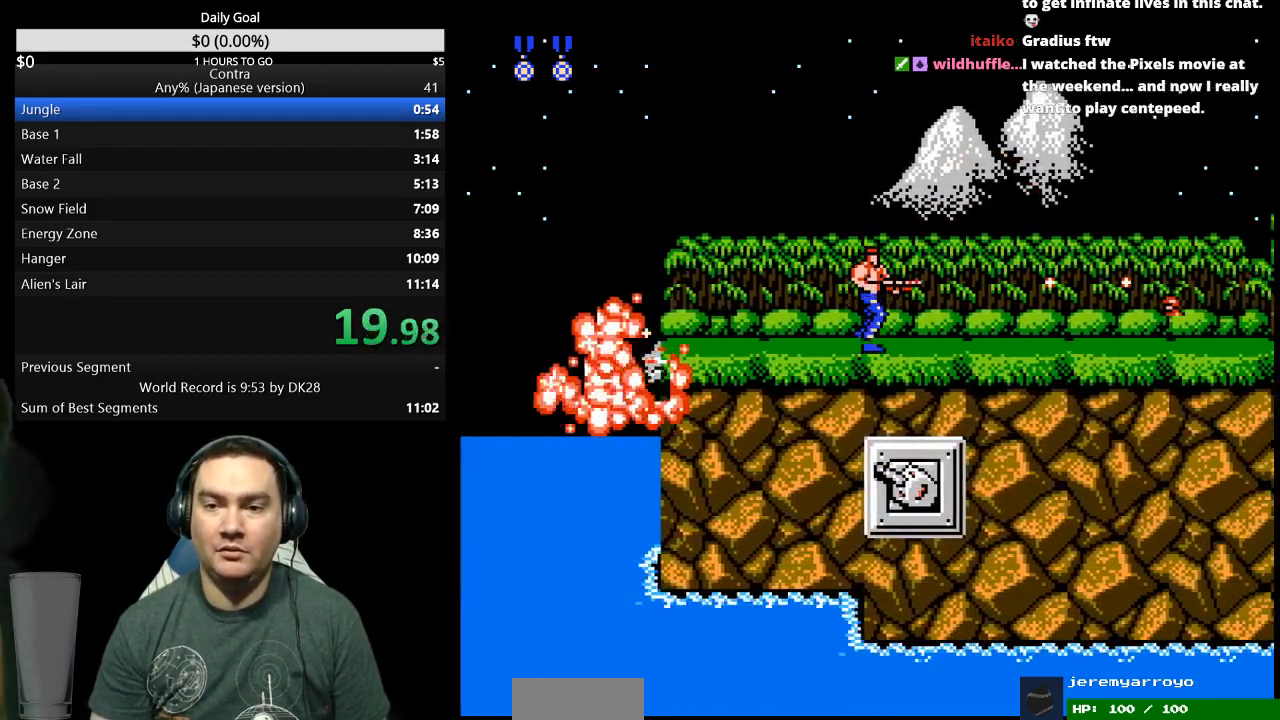
{"buttons": ["A", "DPAD_RIGHT"], "events": [[267, "B", "down"], [333, "B", "up"], [467, "A", "down"]]}
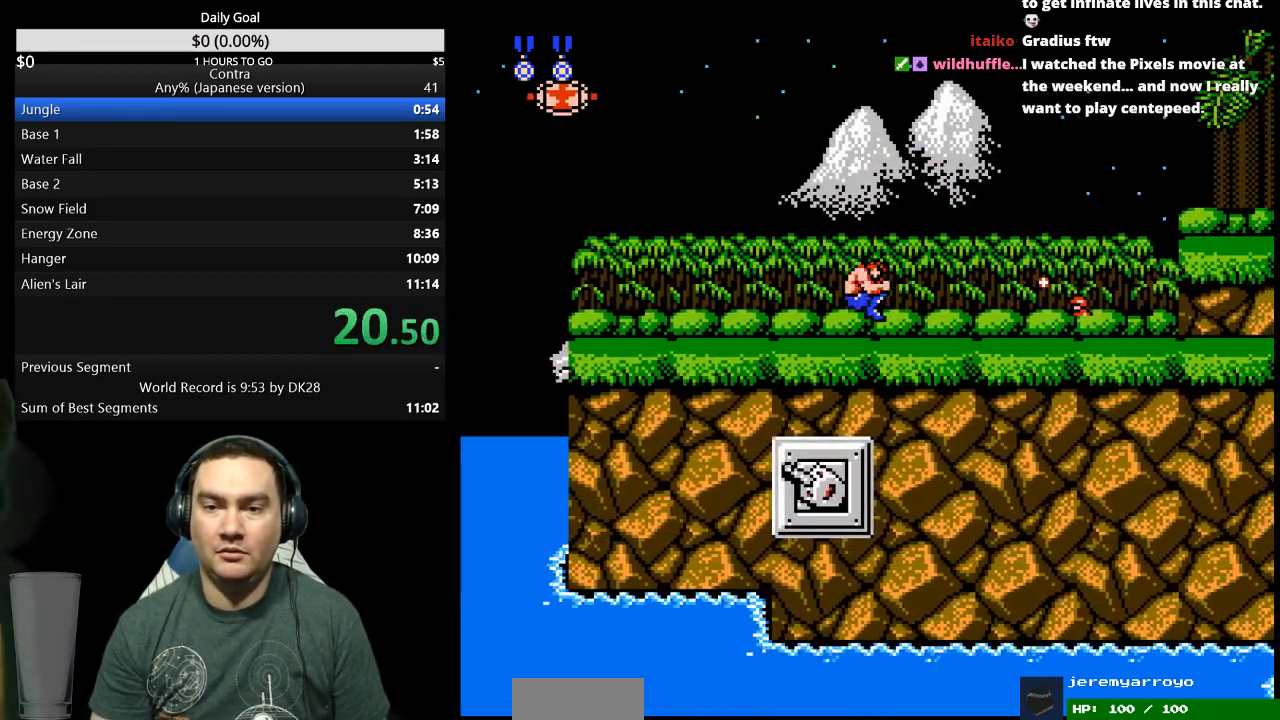
{"buttons": ["B", "DPAD_DOWN", "DPAD_RIGHT"], "events": [[67, "A", "up"], [67, "DPAD_DOWN", "down"], [367, "B", "down"]]}
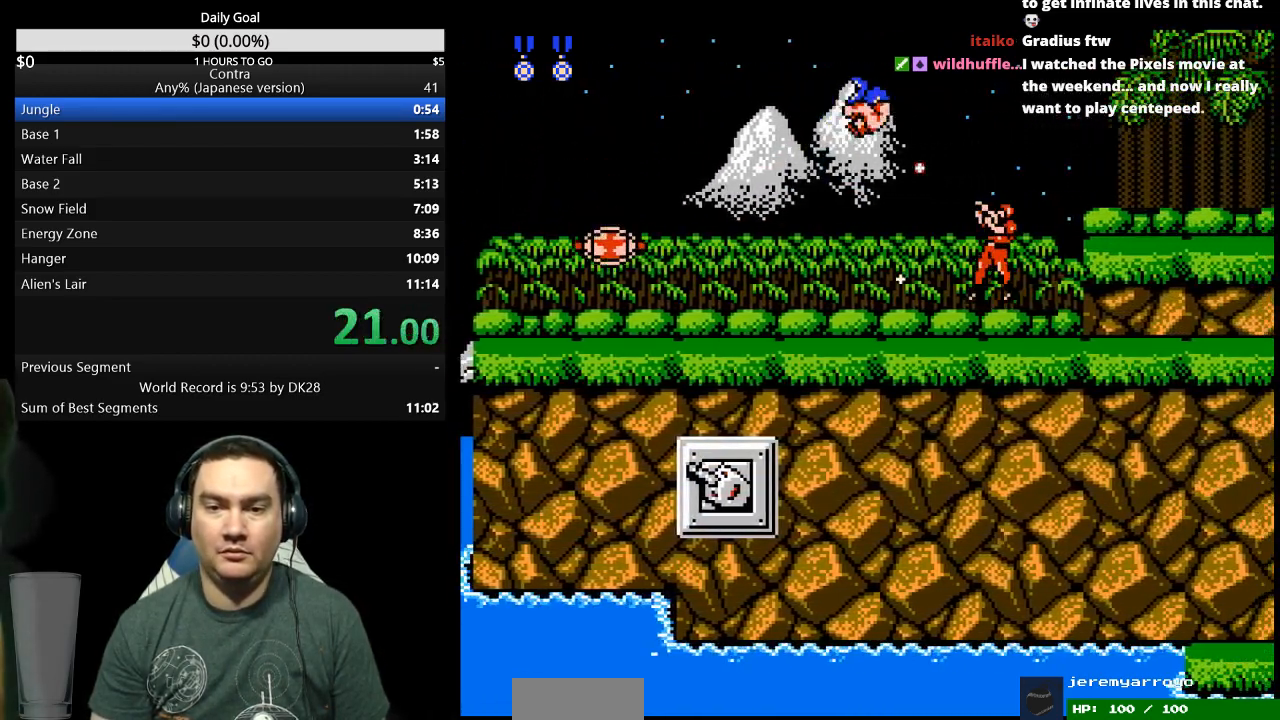
{"buttons": ["DPAD_RIGHT"], "events": [[33, "B", "up"], [67, "DPAD_DOWN", "up"]]}
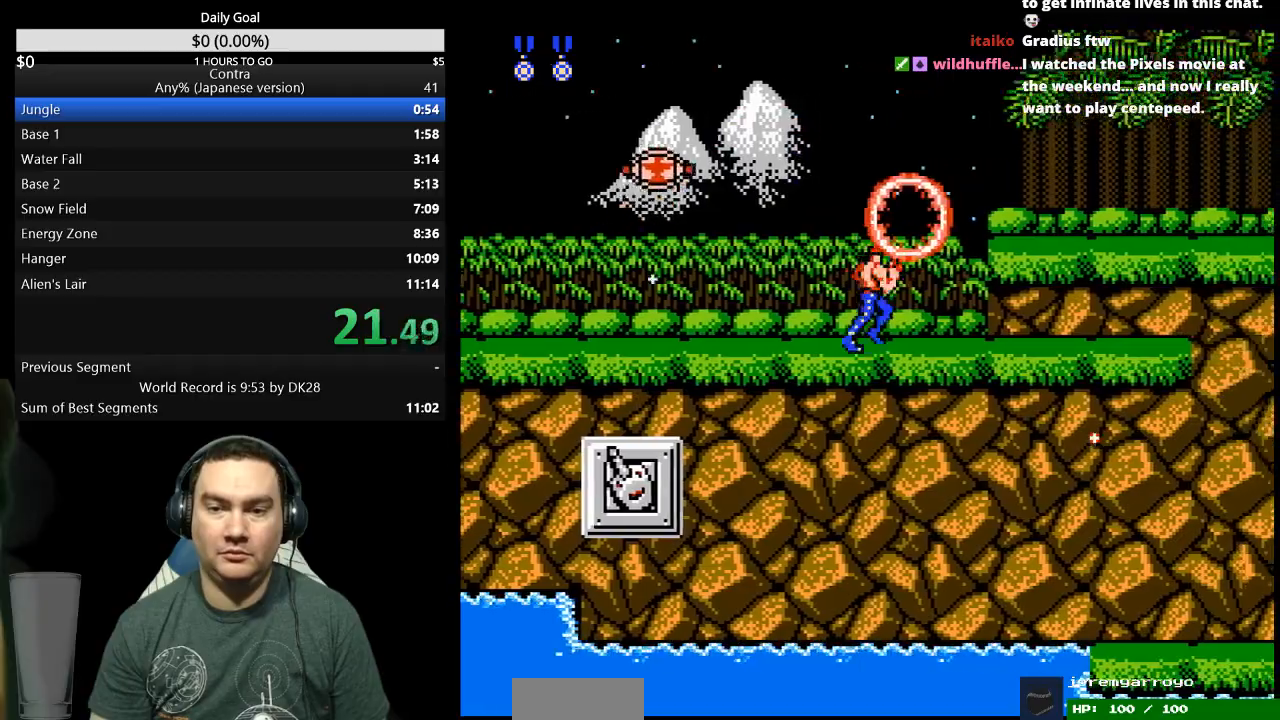
{"buttons": ["DPAD_RIGHT"], "events": [[67, "A", "down"], [133, "A", "up"], [267, "DPAD_RIGHT", "up"], [367, "DPAD_RIGHT", "down"]]}